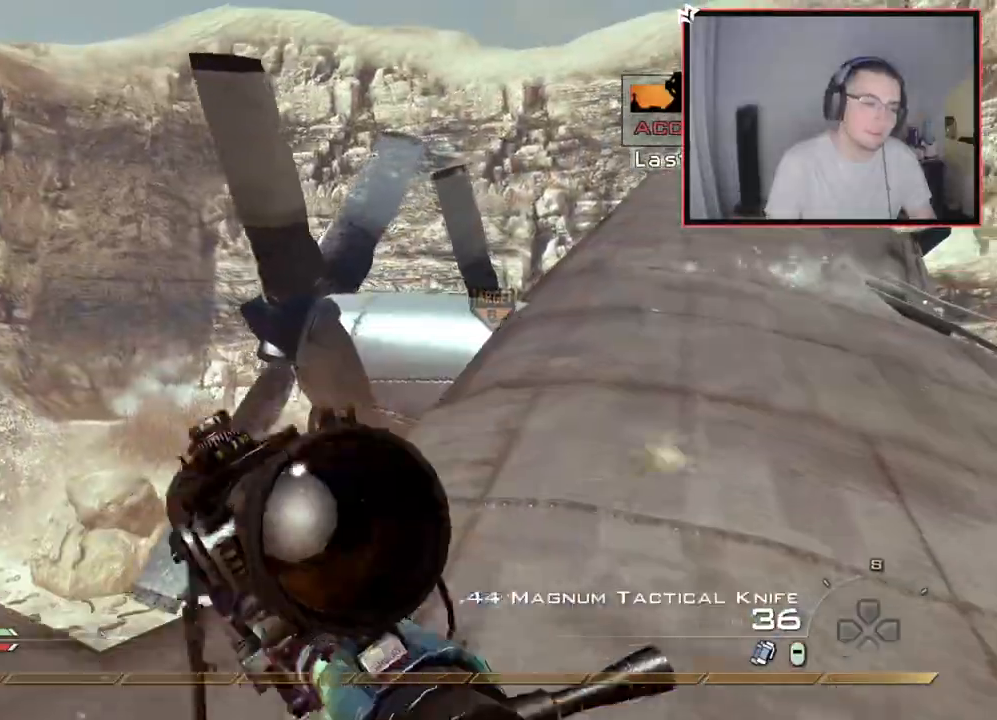
Gameplay with a controller (PlayStation layout); each line is a JSON object with the inputs held at the frame after it. "events" lists button and stick changes between this image and that frame as [ms after this image, input, new state], when the widget could be followed in between.
{"buttons": [], "left_stick": "up-right", "right_stick": "center", "events": [[100, "TRIANGLE", "up"], [116, "L3", "down"], [200, "right_stick", "right"], [266, "right_stick", "center"], [300, "L3", "up"]]}
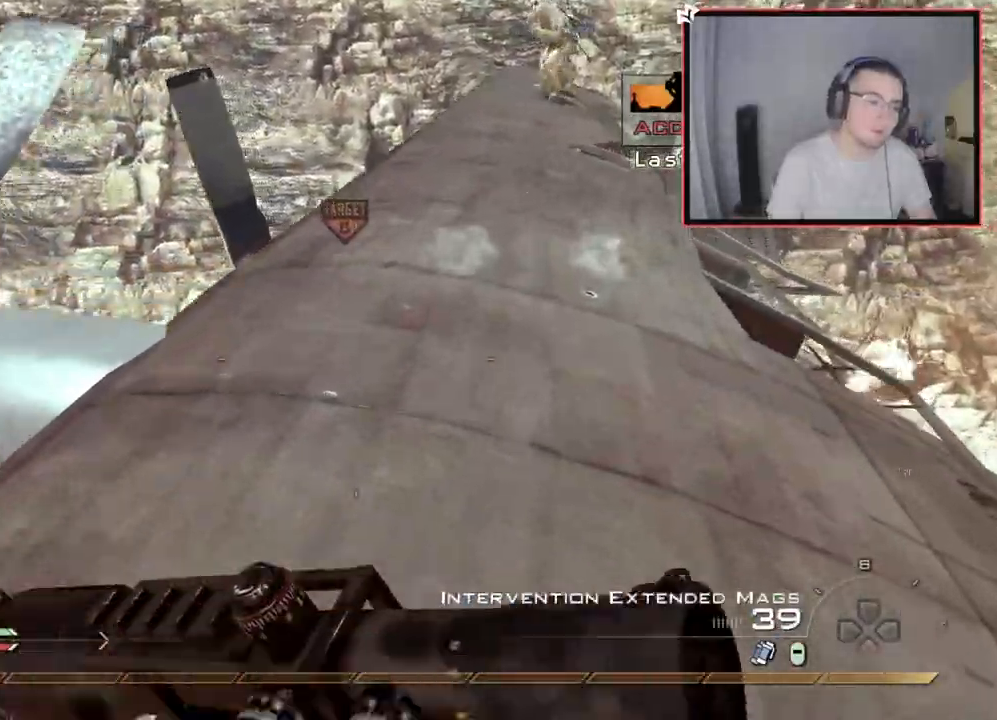
{"buttons": [], "left_stick": "up", "right_stick": "right", "events": [[184, "left_stick", "up"], [184, "right_stick", "right"]]}
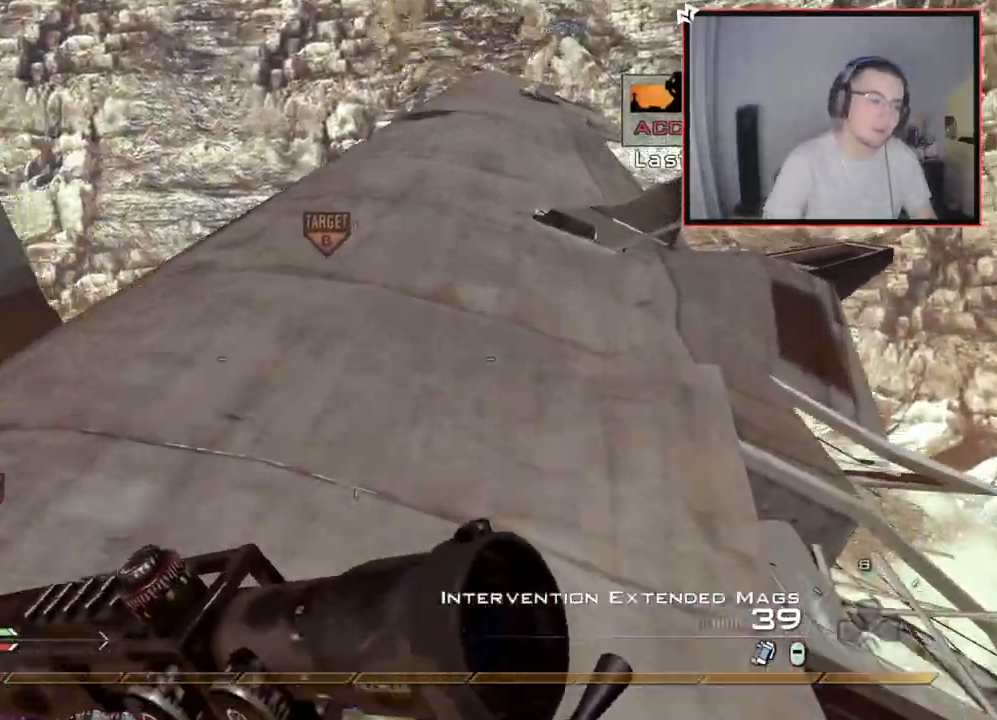
{"buttons": [], "left_stick": "up", "right_stick": "right", "events": []}
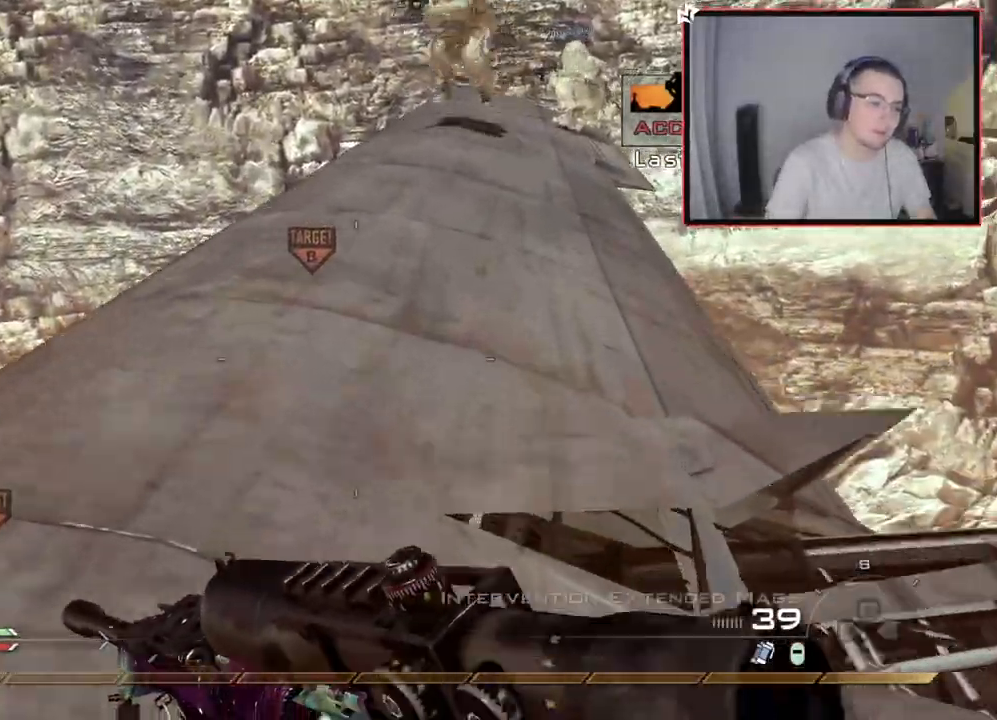
{"buttons": [], "left_stick": "up", "right_stick": "center", "events": [[267, "right_stick", "center"]]}
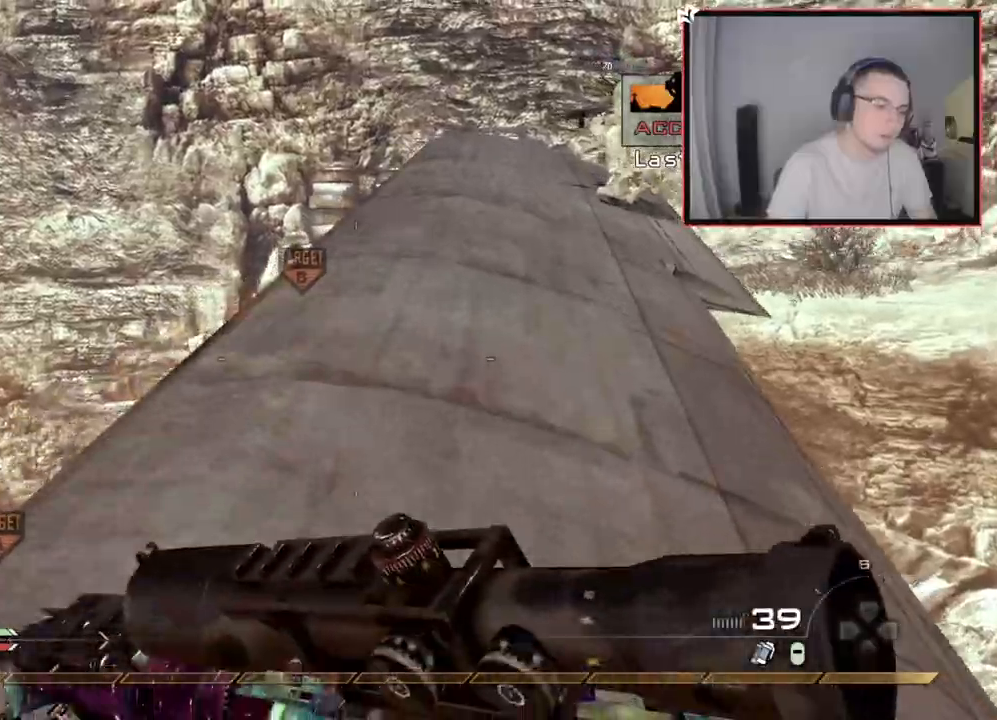
{"buttons": [], "left_stick": "up-right", "right_stick": "down-left", "events": [[166, "TRIANGLE", "down"], [250, "TRIANGLE", "up"], [266, "left_stick", "up-right"], [317, "TRIANGLE", "down"], [383, "TRIANGLE", "up"], [500, "right_stick", "down-left"]]}
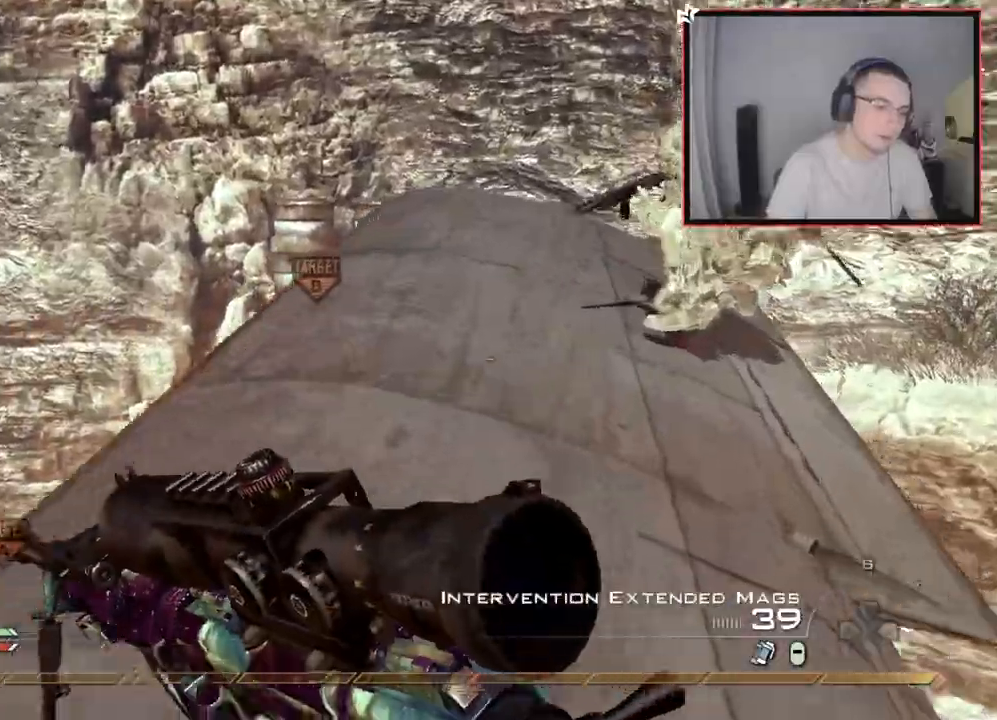
{"buttons": ["CROSS"], "left_stick": "center", "right_stick": "center", "events": [[150, "left_stick", "right"], [184, "right_stick", "up-left"], [234, "right_stick", "center"], [284, "CIRCLE", "down"], [284, "left_stick", "up-right"], [317, "CIRCLE", "up"], [451, "CROSS", "down"], [467, "left_stick", "center"]]}
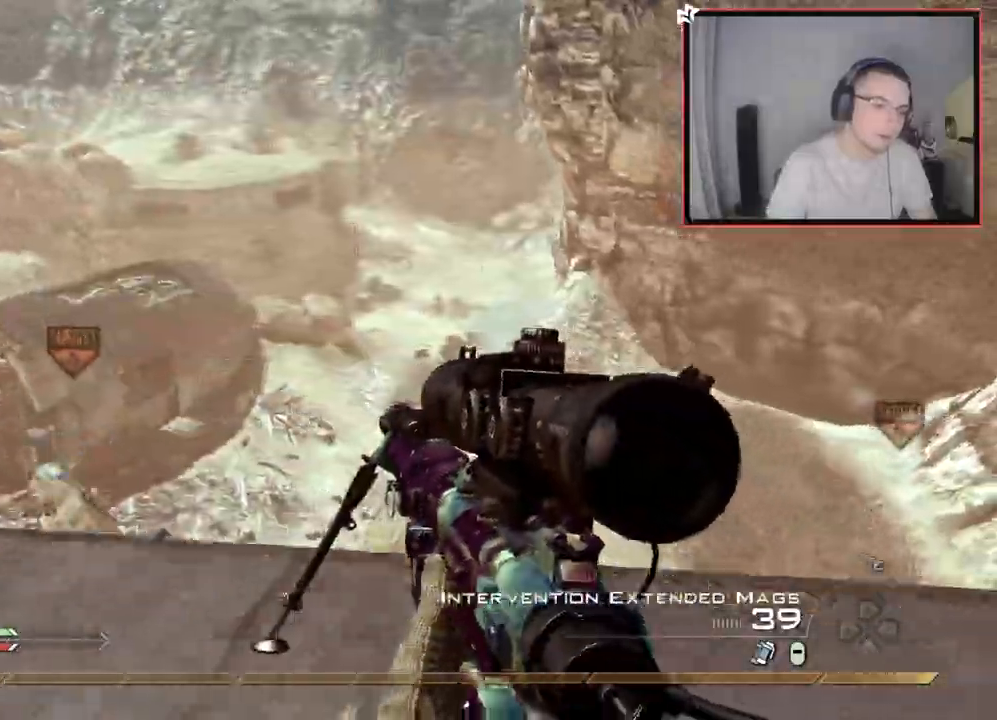
{"buttons": [], "left_stick": "center", "right_stick": "center", "events": [[16, "CROSS", "up"], [100, "right_stick", "left"], [166, "left_stick", "up-right"], [333, "left_stick", "center"], [333, "right_stick", "center"]]}
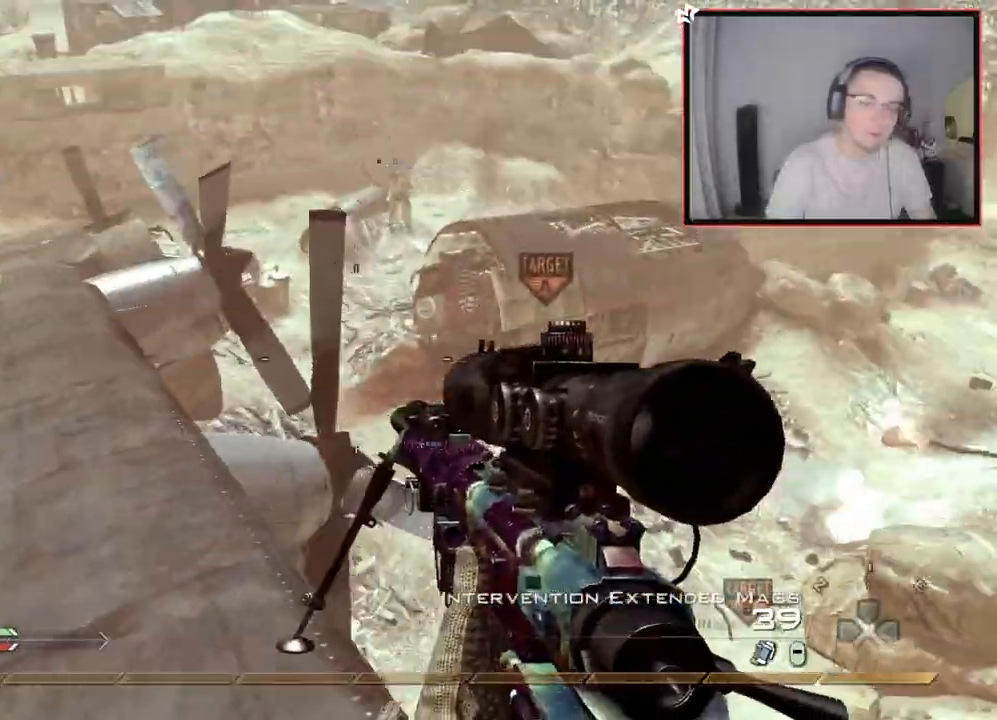
{"buttons": [], "left_stick": "down-left", "right_stick": "center", "events": [[83, "left_stick", "down"], [83, "right_stick", "up-left"], [184, "right_stick", "center"], [300, "left_stick", "center"], [400, "left_stick", "left"], [451, "left_stick", "down-left"]]}
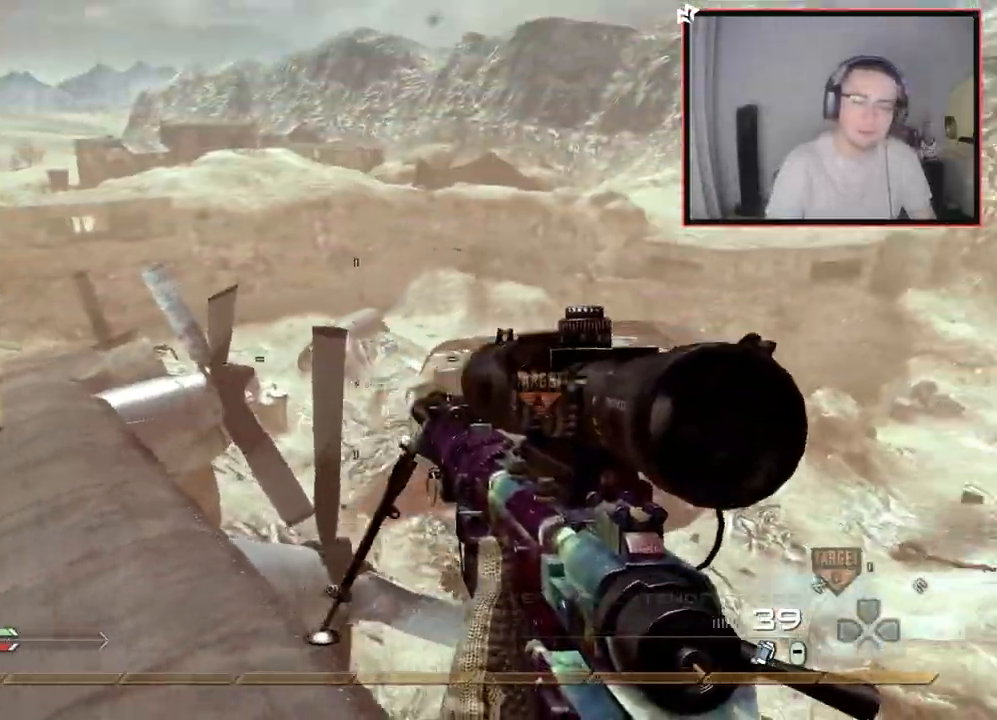
{"buttons": [], "left_stick": "up-left", "right_stick": "center", "events": [[66, "left_stick", "center"], [150, "left_stick", "up"], [216, "L3", "down"], [433, "CROSS", "down"], [433, "L3", "up"], [433, "left_stick", "up-left"], [483, "CROSS", "up"]]}
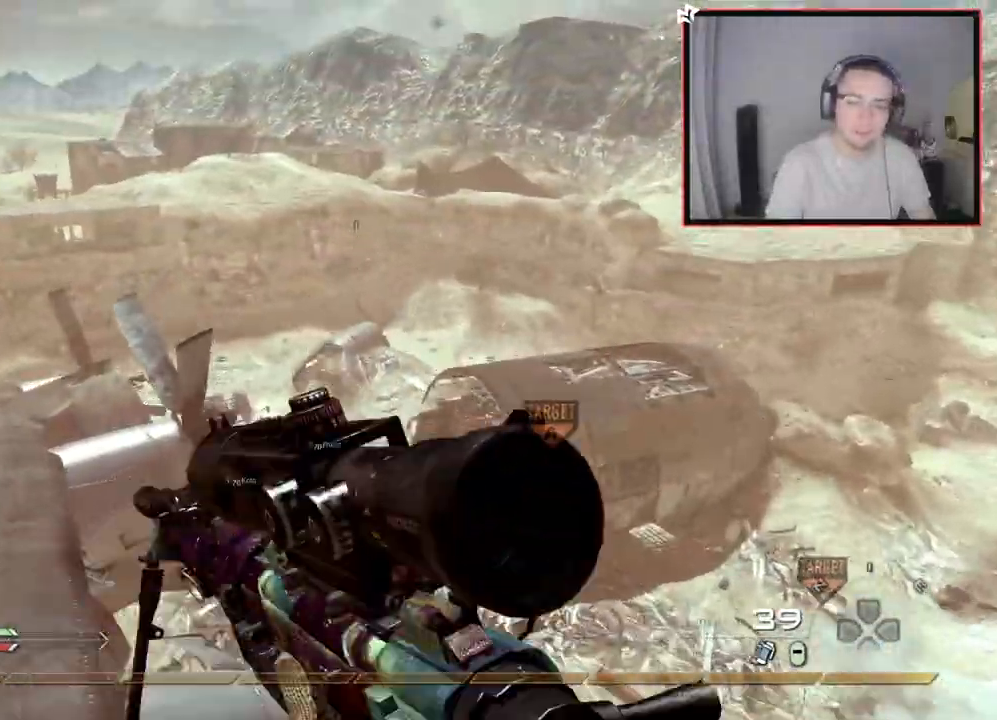
{"buttons": [], "left_stick": "up-left", "right_stick": "down-right", "events": [[83, "right_stick", "up-left"], [167, "R2", "down"], [200, "SQUARE", "down"], [284, "R2", "up"], [284, "SQUARE", "up"], [334, "right_stick", "left"], [484, "right_stick", "down-right"]]}
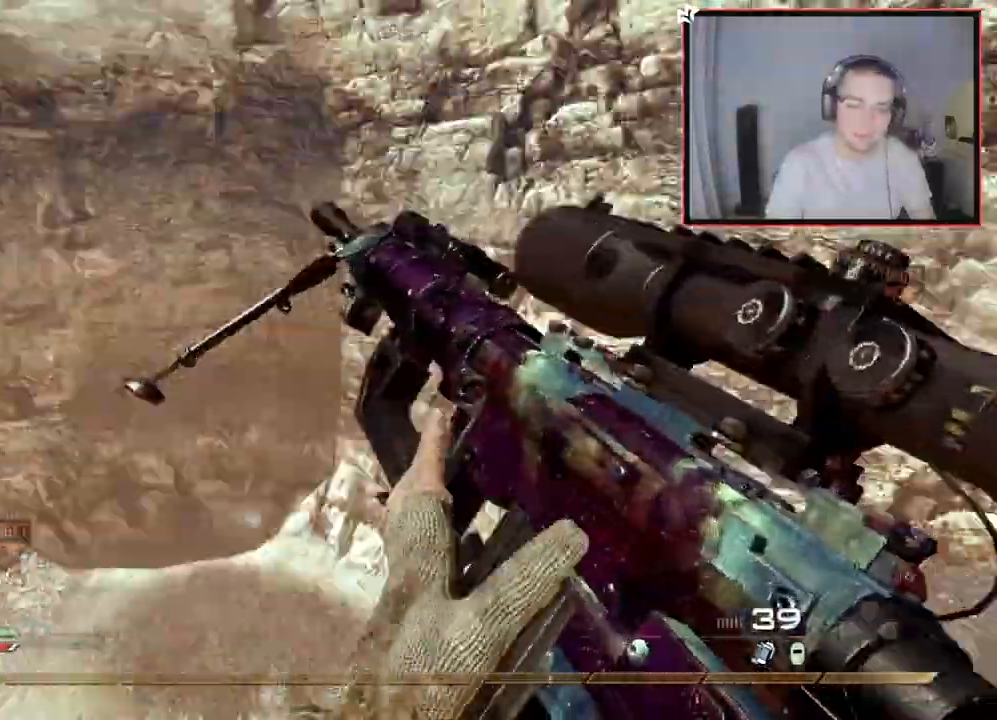
{"buttons": [], "left_stick": "up-left", "right_stick": "right", "events": [[33, "right_stick", "right"], [50, "TRIANGLE", "down"], [116, "TRIANGLE", "up"], [166, "TRIANGLE", "down"], [183, "R2", "down"], [216, "SQUARE", "down"], [233, "TRIANGLE", "up"], [317, "SQUARE", "up"], [367, "R2", "up"]]}
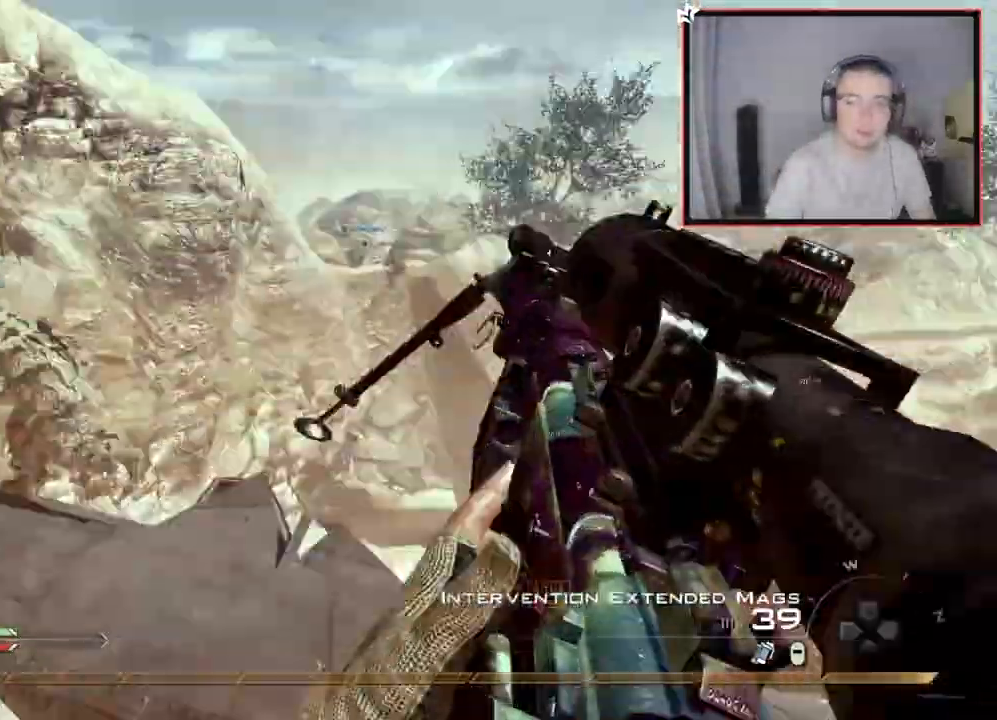
{"buttons": [], "left_stick": "up-left", "right_stick": "right", "events": [[83, "TRIANGLE", "down"], [134, "TRIANGLE", "up"], [200, "R2", "down"], [200, "TRIANGLE", "down"], [234, "SQUARE", "down"], [250, "TRIANGLE", "up"], [350, "SQUARE", "up"], [384, "R2", "up"]]}
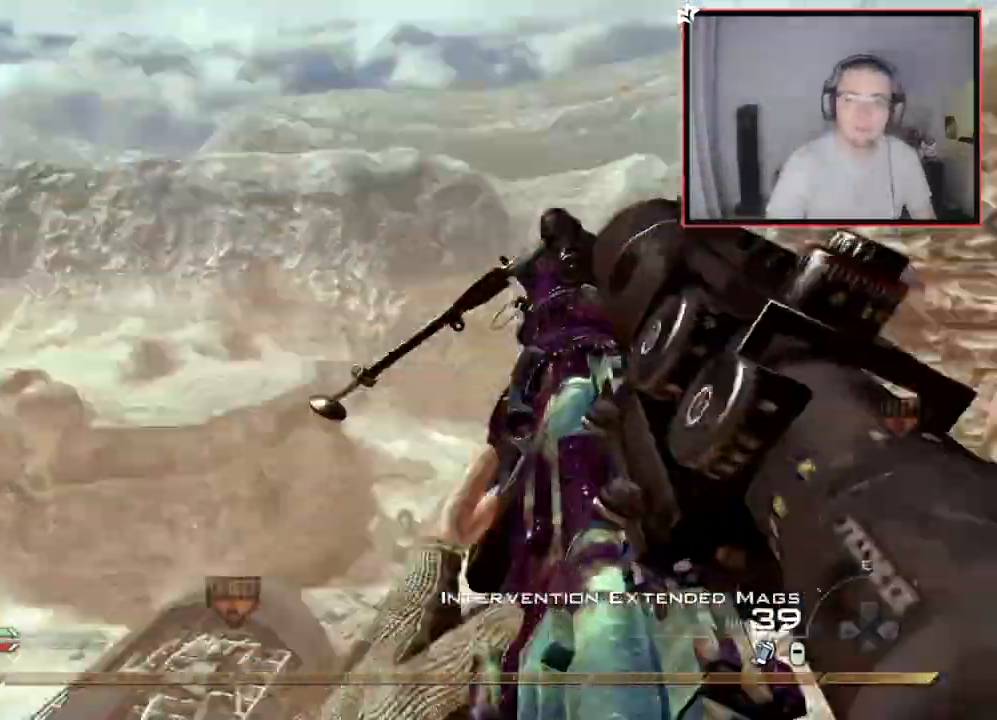
{"buttons": ["DPAD_DOWN"], "left_stick": "center", "right_stick": "center", "events": [[66, "TRIANGLE", "down"], [100, "right_stick", "center"], [133, "TRIANGLE", "up"], [200, "TRIANGLE", "down"], [200, "left_stick", "center"], [200, "right_stick", "left"], [300, "TRIANGLE", "up"], [333, "right_stick", "center"], [383, "R1", "down"], [433, "DPAD_DOWN", "down"], [483, "R1", "up"]]}
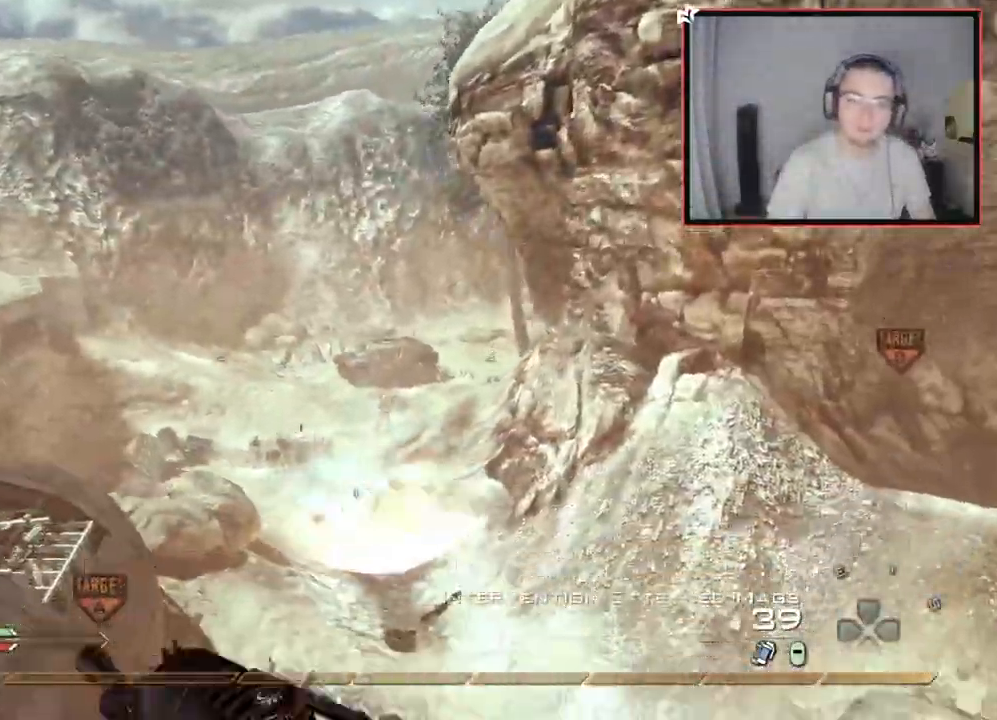
{"buttons": [], "left_stick": "down-left", "right_stick": "center", "events": [[50, "DPAD_DOWN", "up"], [134, "right_stick", "up-right"], [217, "right_stick", "center"], [234, "R2", "down"], [250, "TRIANGLE", "down"], [250, "left_stick", "down-left"], [350, "TRIANGLE", "up"], [367, "R2", "up"]]}
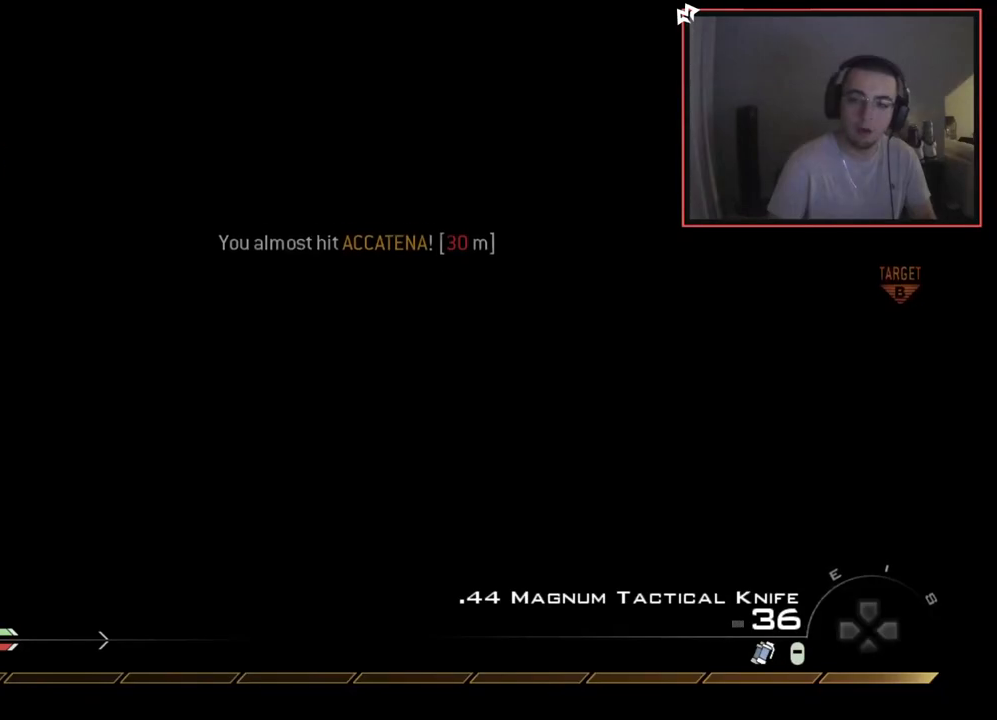
{"buttons": ["CIRCLE"], "left_stick": "center", "right_stick": "center", "events": [[383, "left_stick", "center"], [417, "CIRCLE", "down"]]}
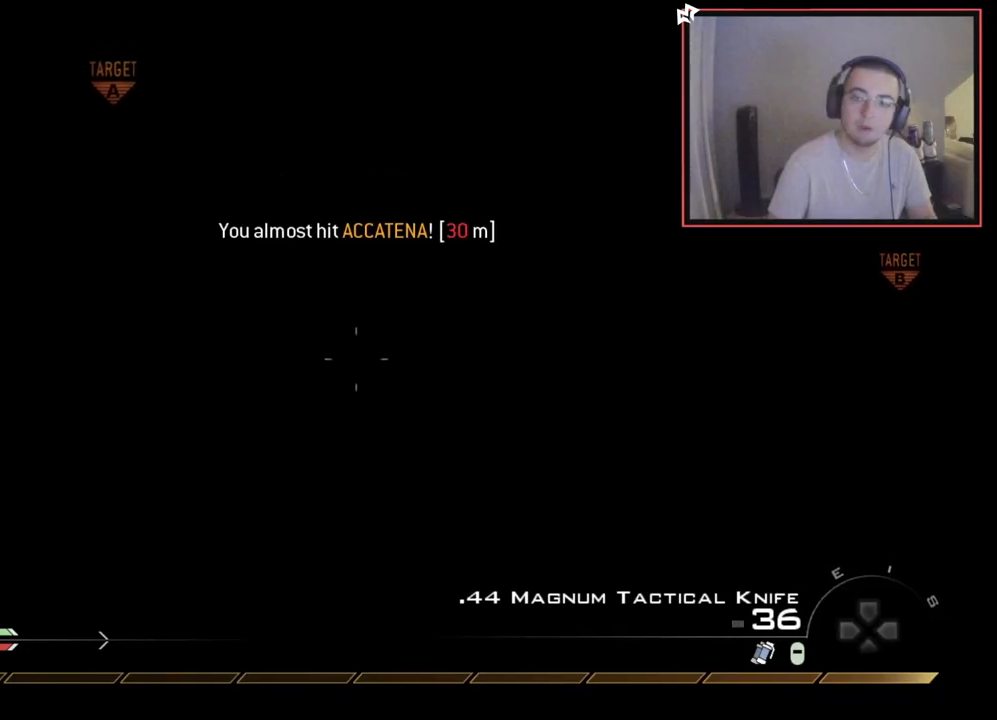
{"buttons": [], "left_stick": "center", "right_stick": "center", "events": [[50, "CIRCLE", "up"], [117, "R1", "down"], [217, "R1", "up"], [234, "left_stick", "down-right"], [317, "left_stick", "center"], [400, "CROSS", "down"], [467, "CROSS", "up"]]}
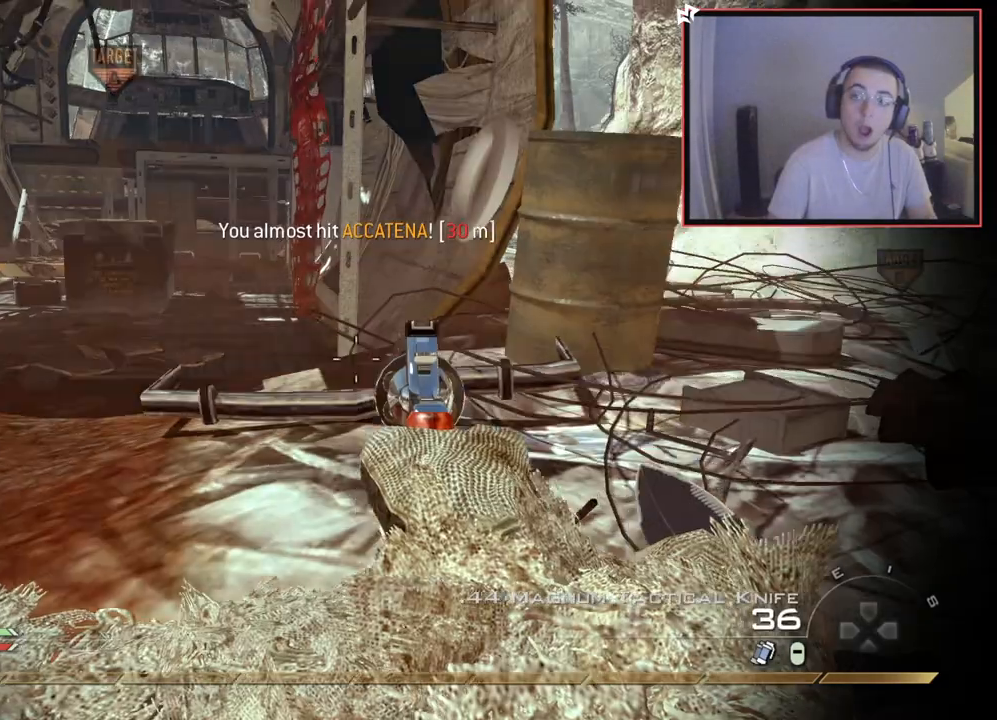
{"buttons": [], "left_stick": "up-right", "right_stick": "center", "events": [[233, "left_stick", "right"], [333, "TRIANGLE", "down"], [417, "left_stick", "up-right"], [433, "TRIANGLE", "up"]]}
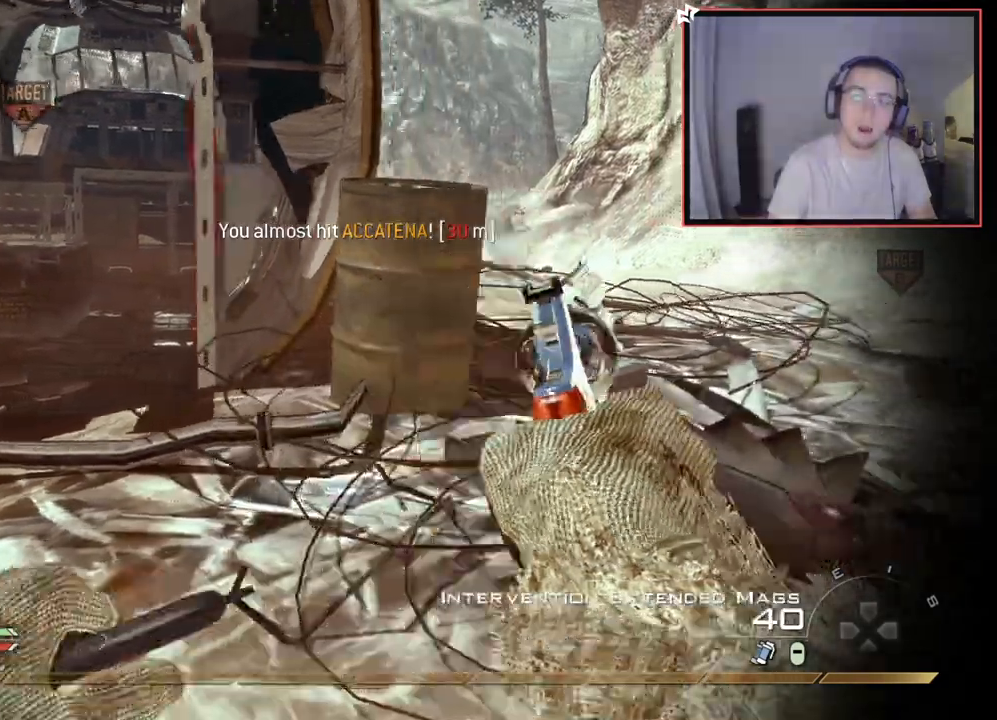
{"buttons": ["TRIANGLE"], "left_stick": "up-right", "right_stick": "center", "events": [[117, "right_stick", "up-left"], [167, "right_stick", "center"], [367, "TRIANGLE", "down"], [434, "TRIANGLE", "up"], [484, "TRIANGLE", "down"]]}
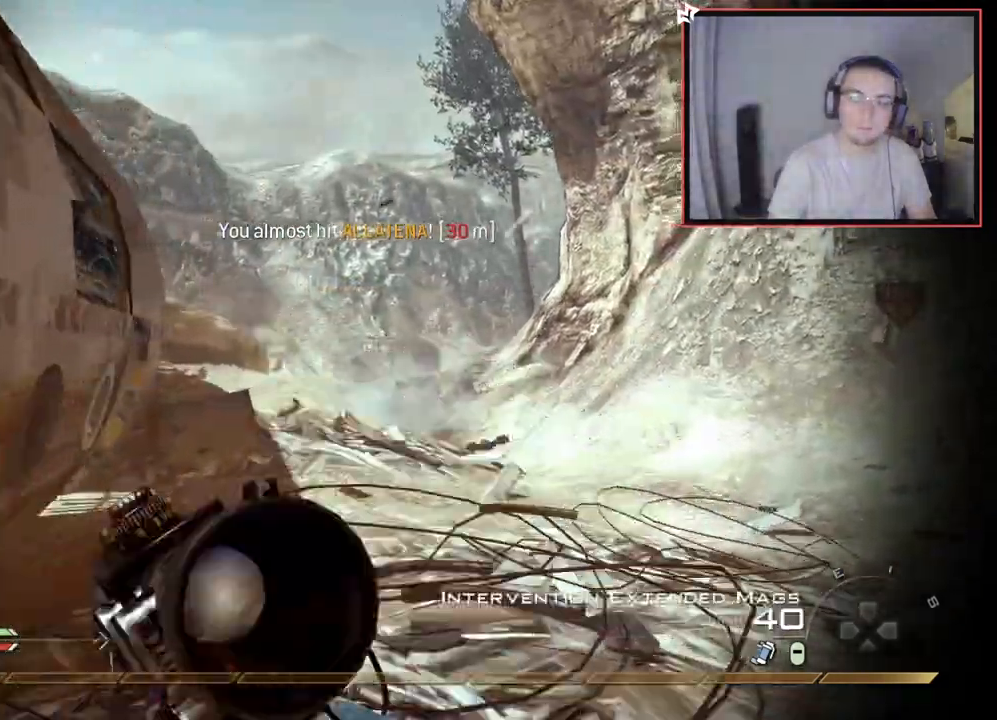
{"buttons": [], "left_stick": "right", "right_stick": "center", "events": [[50, "SQUARE", "down"], [50, "left_stick", "center"], [83, "TRIANGLE", "up"], [116, "SQUARE", "up"], [233, "left_stick", "left"], [367, "left_stick", "center"], [417, "TRIANGLE", "down"], [433, "left_stick", "right"], [467, "TRIANGLE", "up"]]}
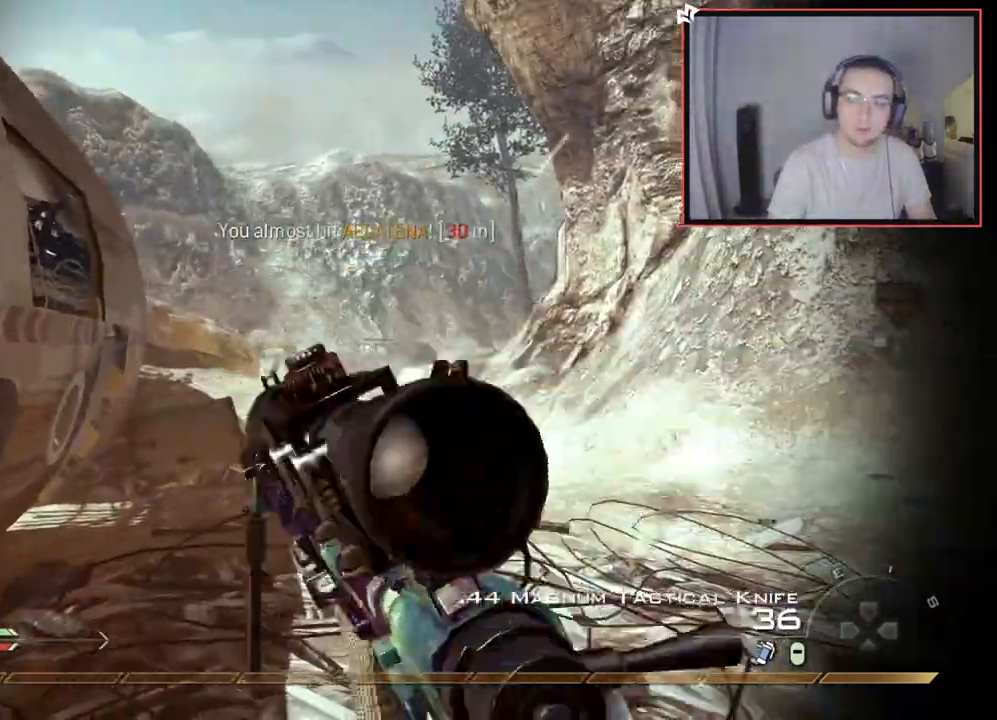
{"buttons": [], "left_stick": "down-left", "right_stick": "center", "events": [[17, "TRIANGLE", "down"], [33, "left_stick", "center"], [100, "TRIANGLE", "up"], [300, "left_stick", "down"], [367, "L2", "down"], [367, "R2", "down"], [384, "SQUARE", "down"], [417, "left_stick", "down-left"], [467, "SQUARE", "up"], [484, "L2", "up"], [484, "R2", "up"]]}
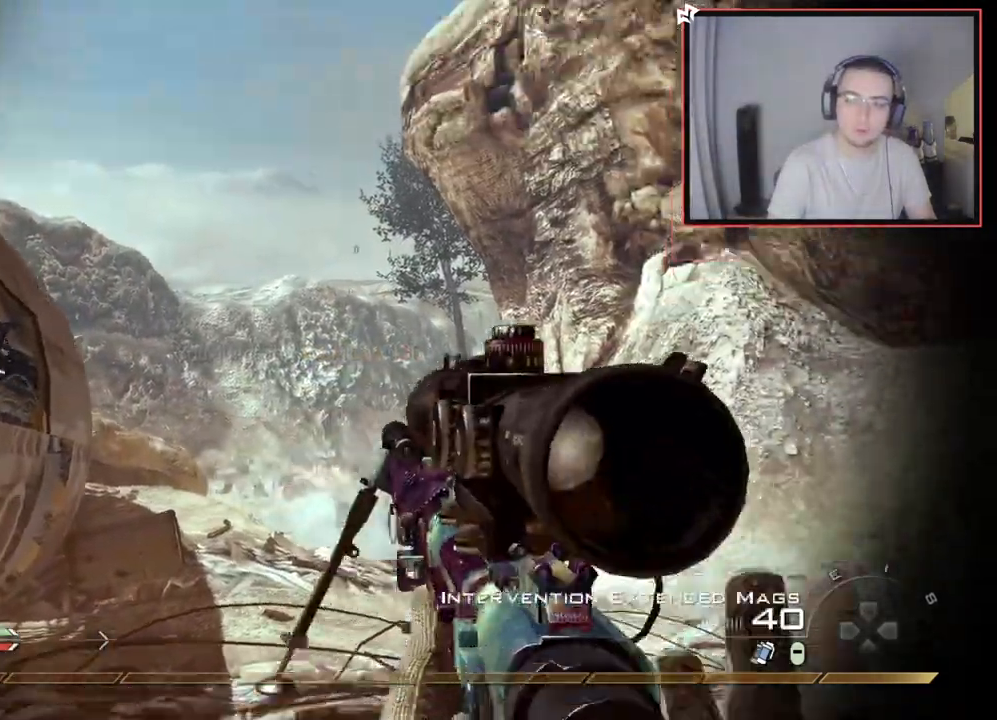
{"buttons": [], "left_stick": "up", "right_stick": "center", "events": [[66, "left_stick", "left"], [116, "right_stick", "down-left"], [166, "right_stick", "left"], [183, "left_stick", "up-left"], [300, "left_stick", "up"], [317, "right_stick", "center"]]}
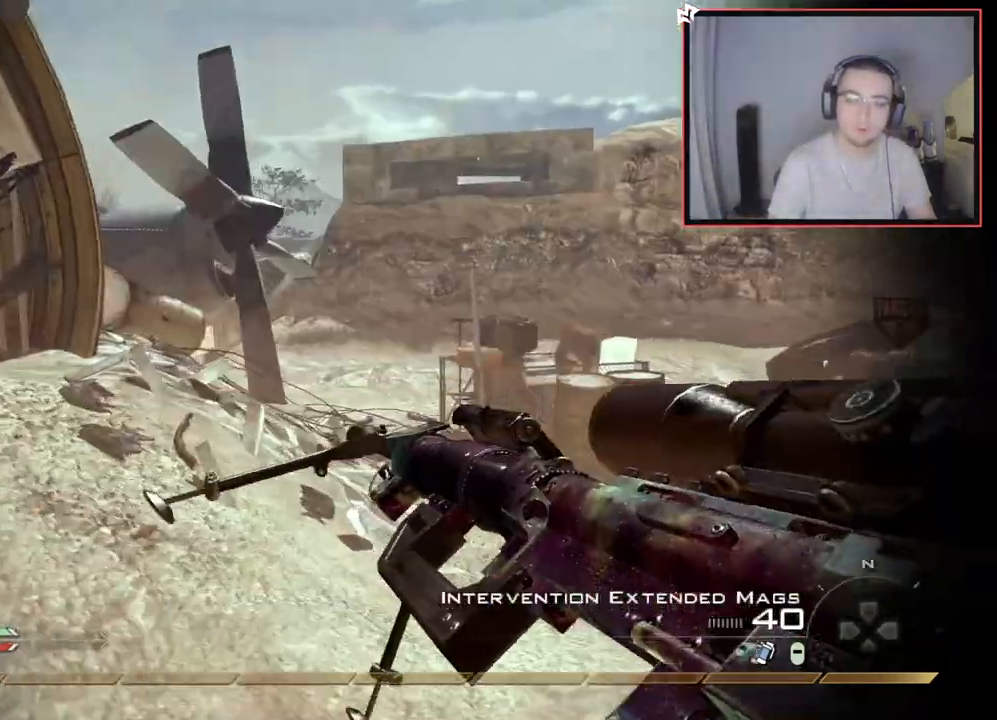
{"buttons": ["L3"], "left_stick": "up", "right_stick": "center", "events": [[83, "right_stick", "left"], [284, "right_stick", "center"], [451, "L3", "down"]]}
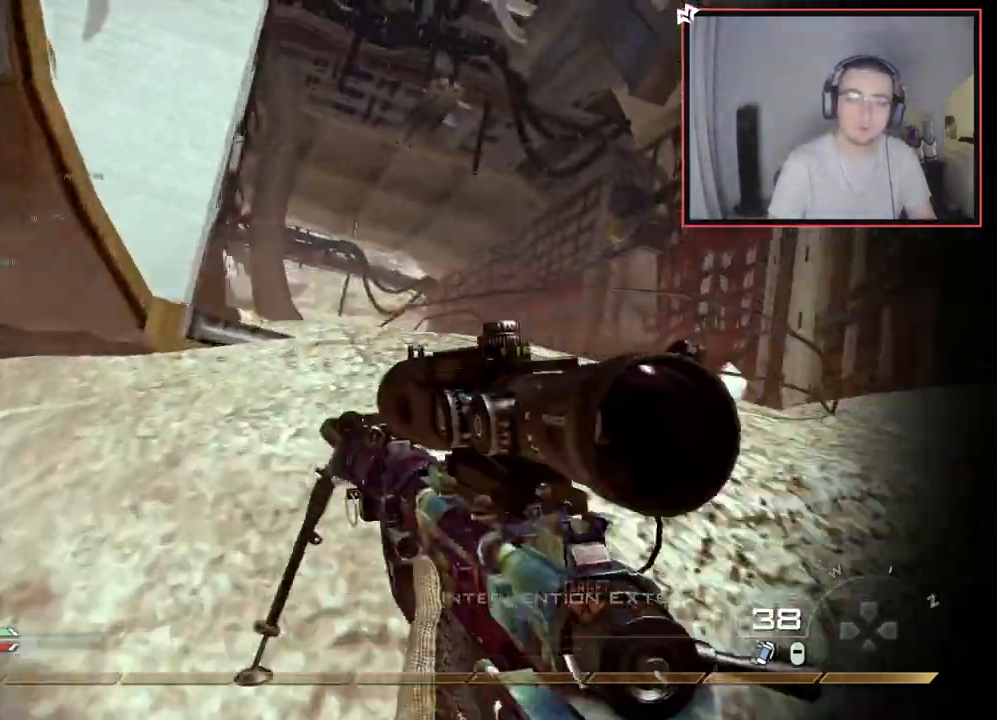
{"buttons": [], "left_stick": "up", "right_stick": "center", "events": [[183, "L3", "up"]]}
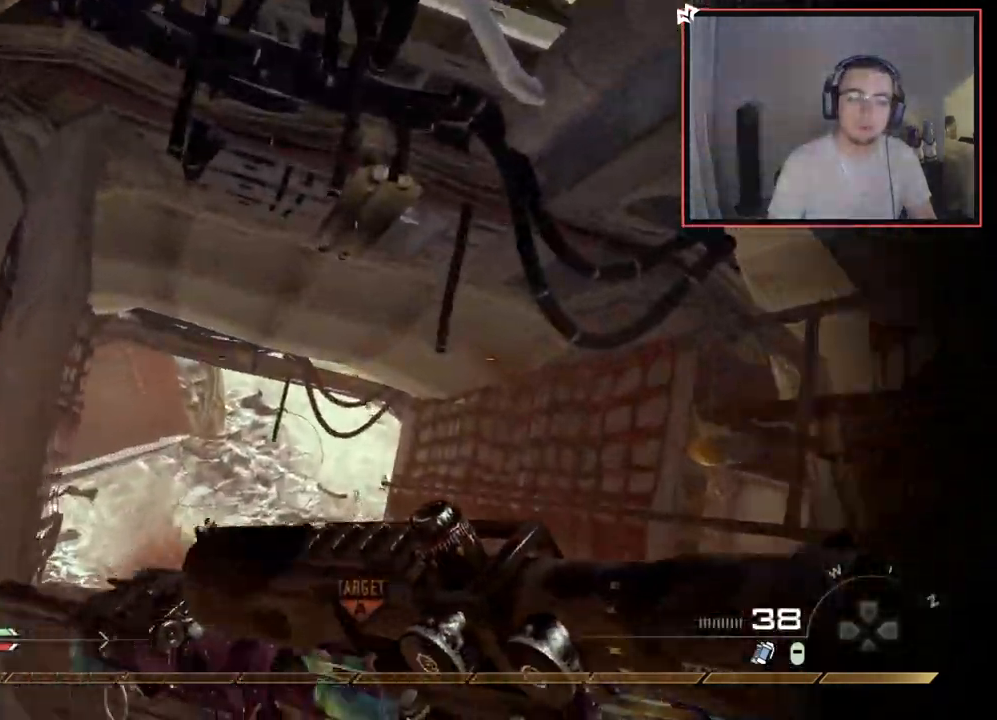
{"buttons": [], "left_stick": "up", "right_stick": "center", "events": []}
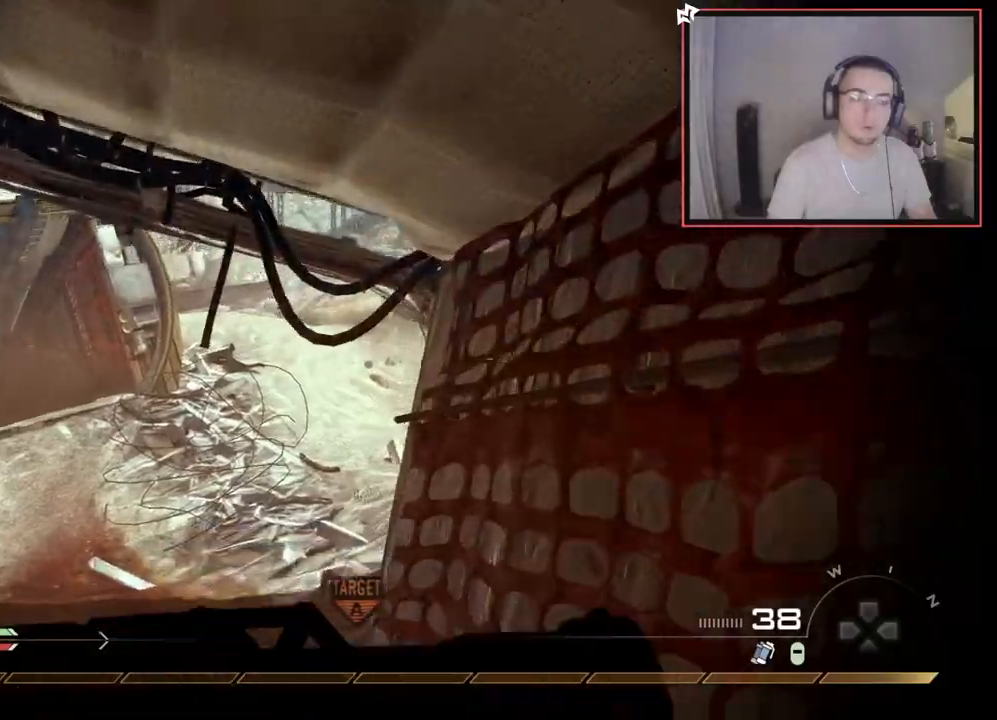
{"buttons": [], "left_stick": "up", "right_stick": "center", "events": []}
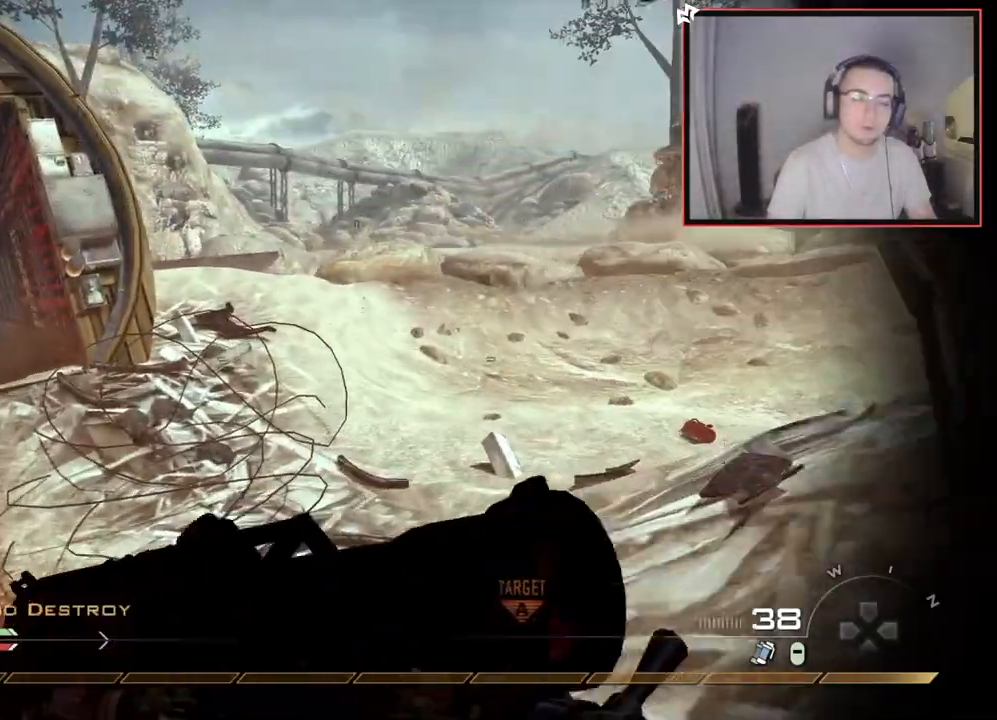
{"buttons": [], "left_stick": "up", "right_stick": "center", "events": [[117, "right_stick", "right"], [317, "right_stick", "center"]]}
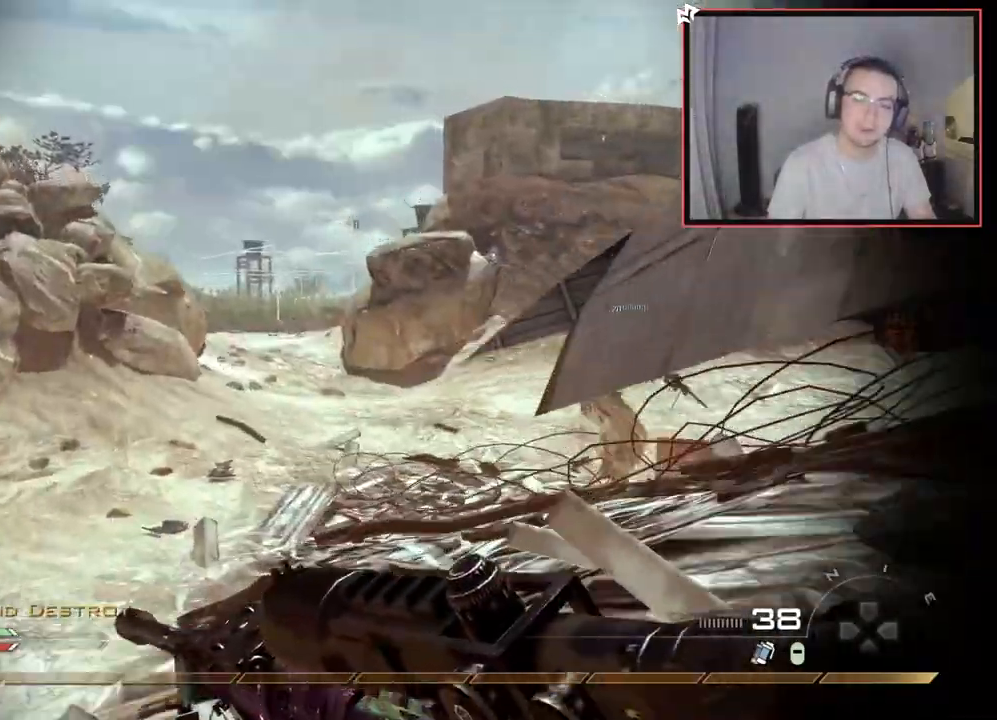
{"buttons": [], "left_stick": "up-left", "right_stick": "center", "events": [[33, "right_stick", "right"], [150, "right_stick", "center"], [300, "CROSS", "down"], [400, "CROSS", "up"], [500, "left_stick", "up-left"]]}